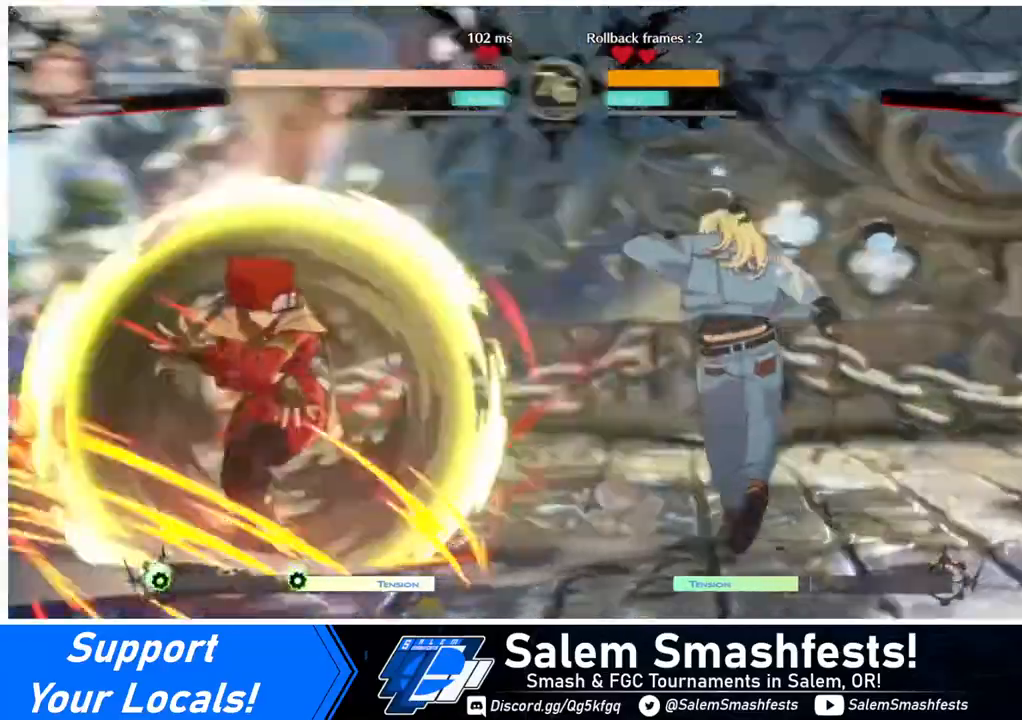
Gameplay with a controller (arcade stick); each line is a JSON object with the inputs held at the frame after it. "events" lists button and stick changes between this image and that frame as [ms after this image, input, new state], when the widget could be followed in between. Not read: L3 R3.
{"buttons": ["DPAD_LEFT"], "events": [[80, "DPAD_LEFT", "down"]]}
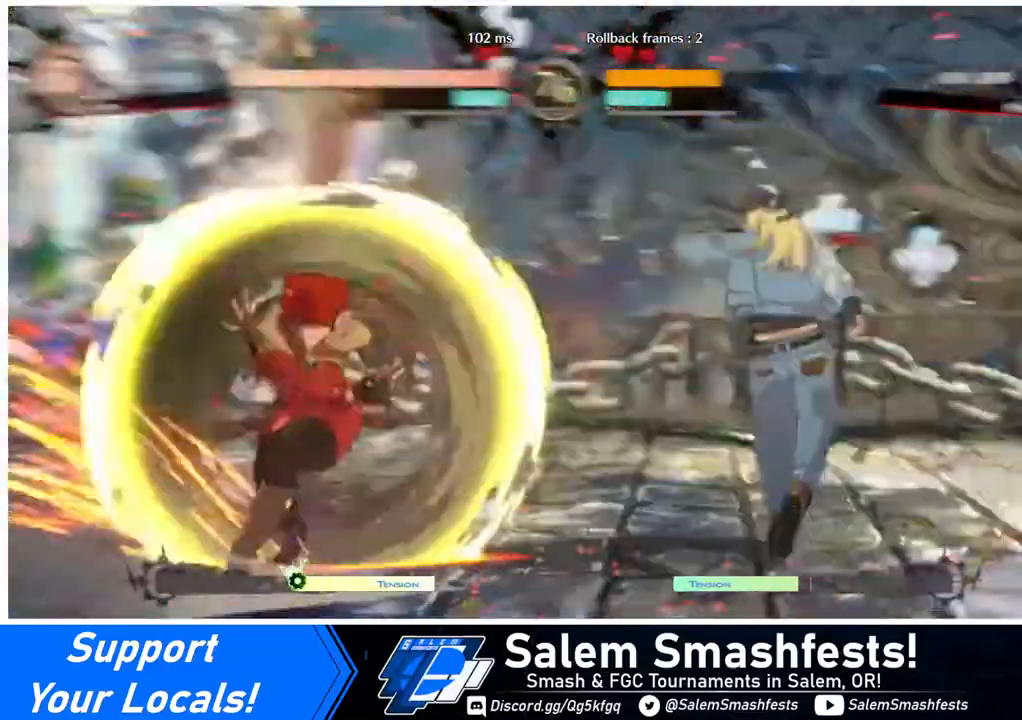
{"buttons": ["DPAD_LEFT"], "events": []}
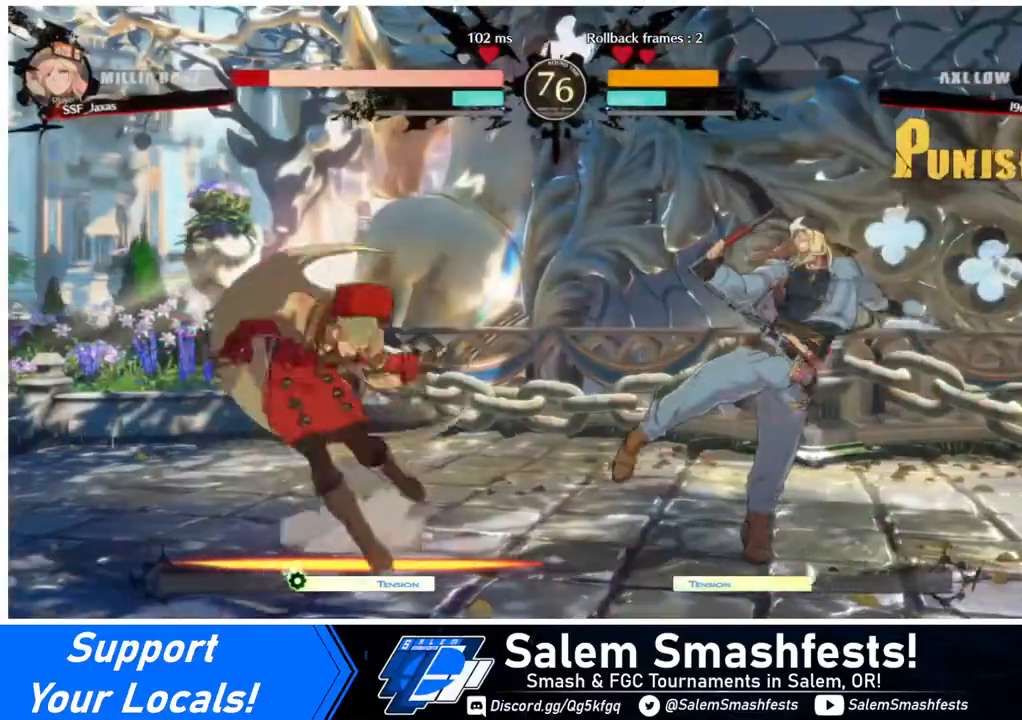
{"buttons": ["DPAD_DOWN", "DPAD_LEFT"], "events": [[240, "DPAD_DOWN", "down"]]}
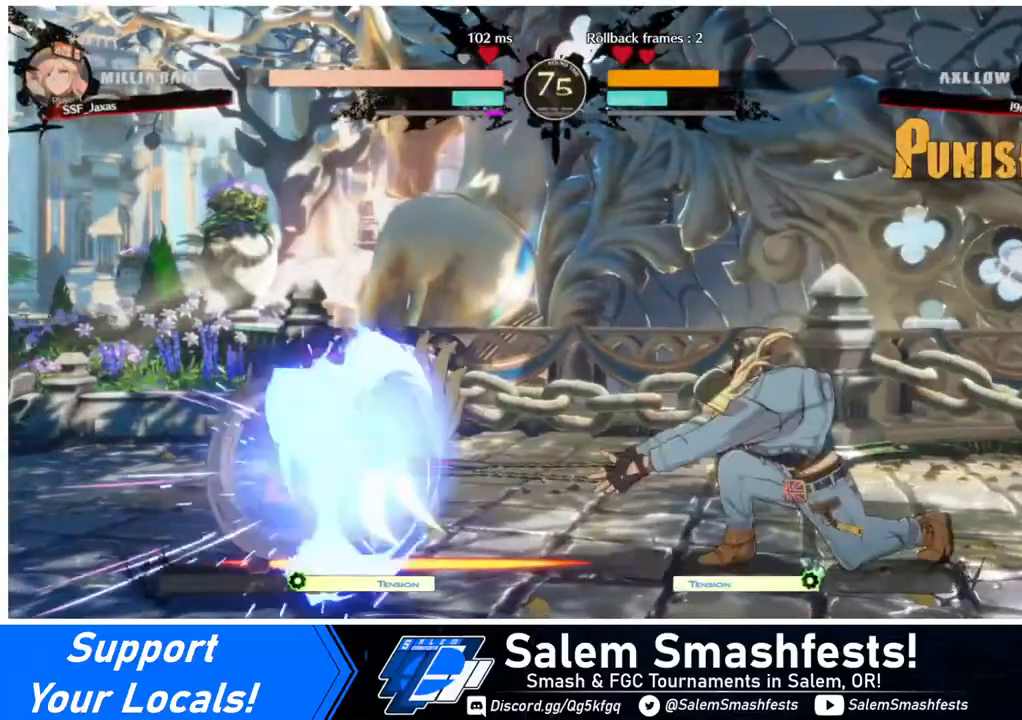
{"buttons": ["DPAD_DOWN", "DPAD_LEFT"], "events": []}
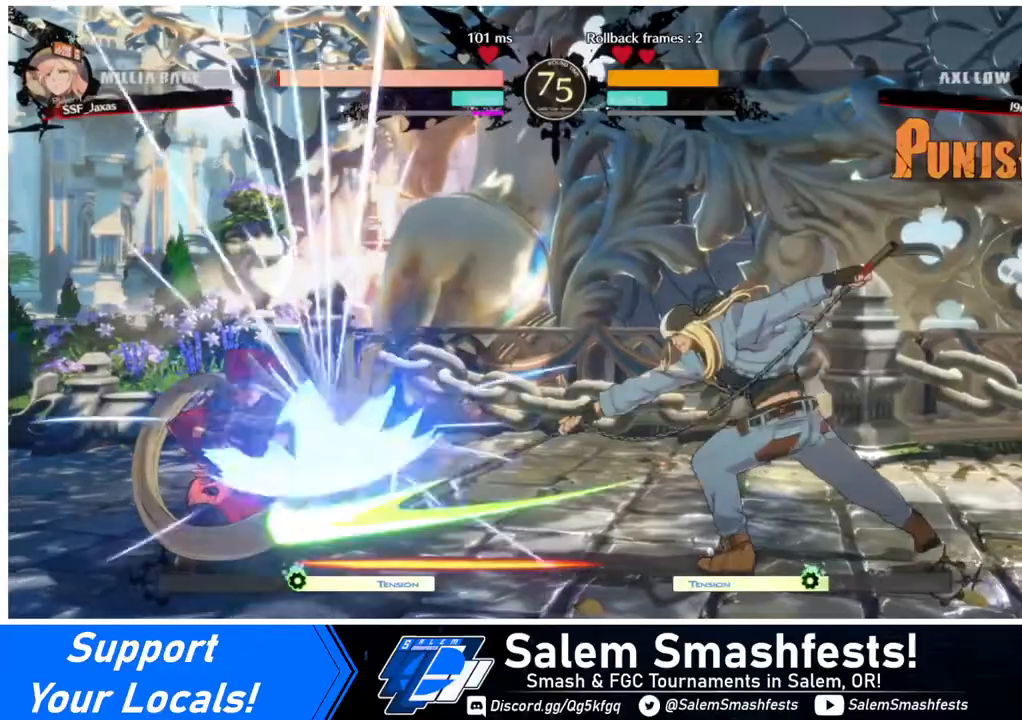
{"buttons": ["DPAD_RIGHT"], "events": [[440, "DPAD_DOWN", "up"], [480, "DPAD_LEFT", "up"], [480, "DPAD_RIGHT", "down"]]}
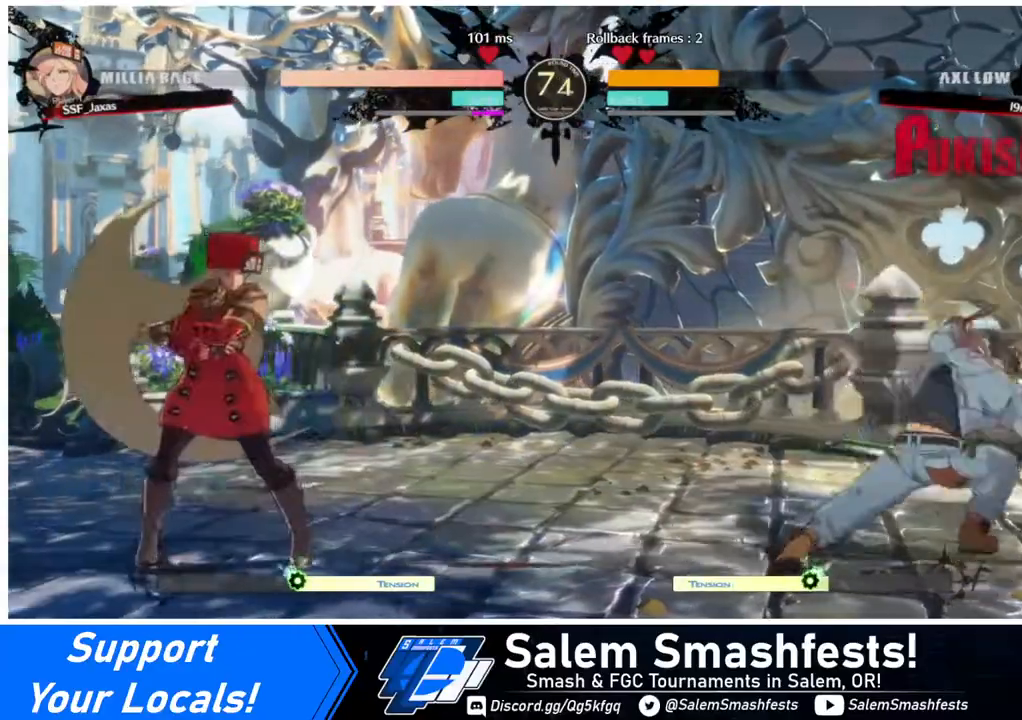
{"buttons": ["DPAD_RIGHT"], "events": [[40, "DPAD_RIGHT", "up"], [80, "DPAD_RIGHT", "down"]]}
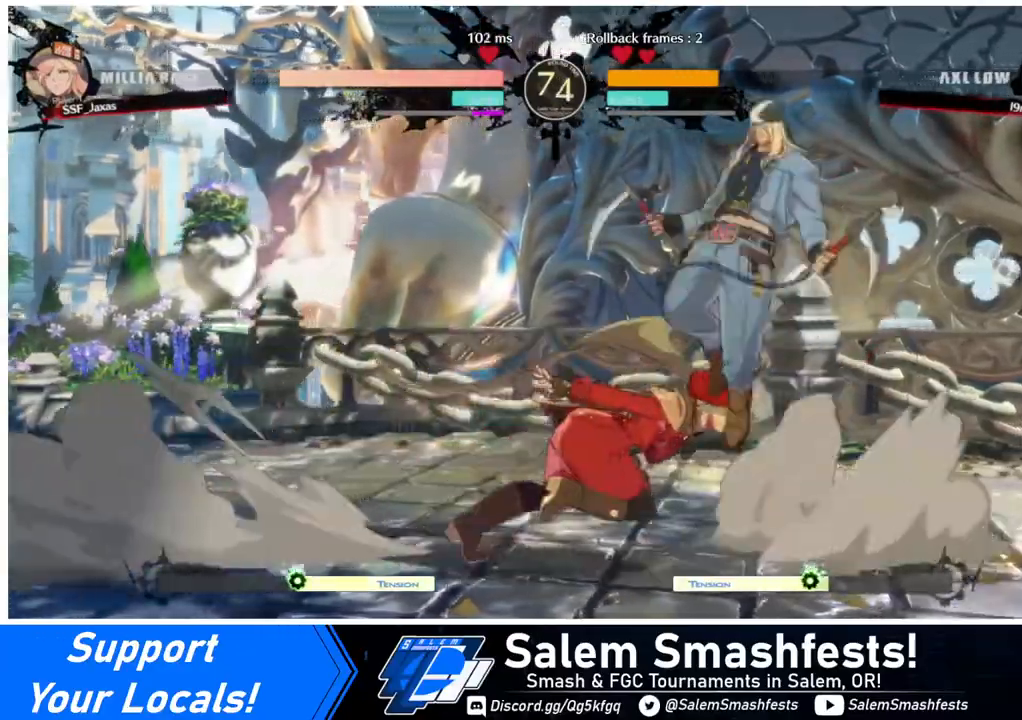
{"buttons": ["DPAD_LEFT"], "events": [[40, "DPAD_LEFT", "down"], [40, "DPAD_RIGHT", "up"], [40, "DPAD_UP", "down"], [120, "DPAD_UP", "up"], [120, "R2", "down"], [200, "R2", "up"]]}
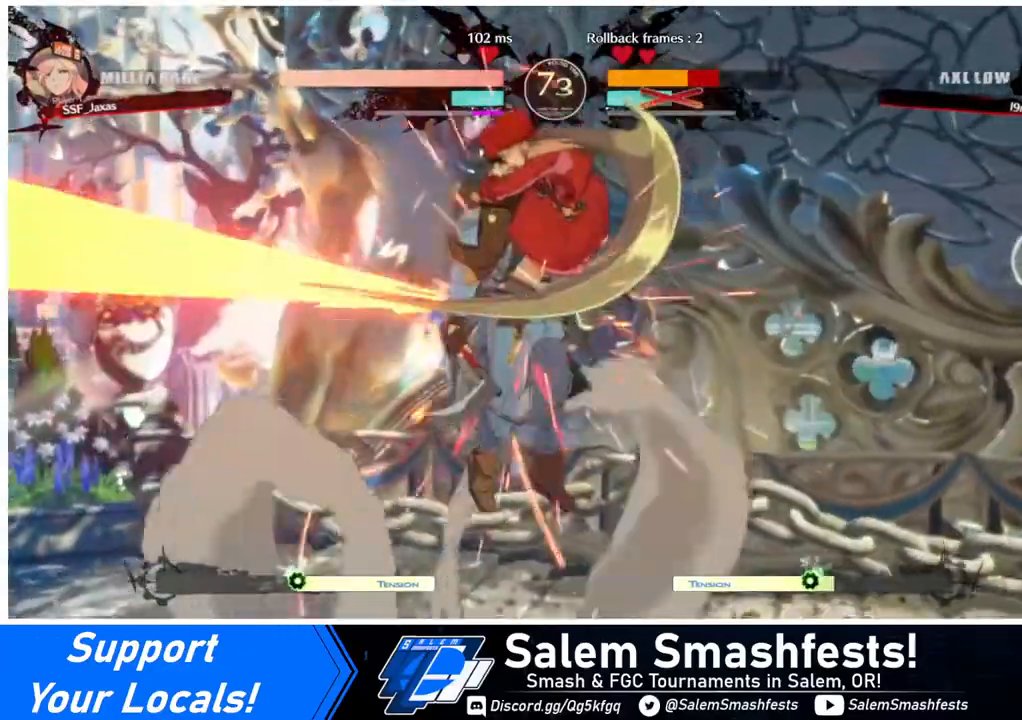
{"buttons": ["CIRCLE", "DPAD_LEFT"], "events": [[320, "CIRCLE", "down"], [320, "L1", "down"], [440, "L1", "up"]]}
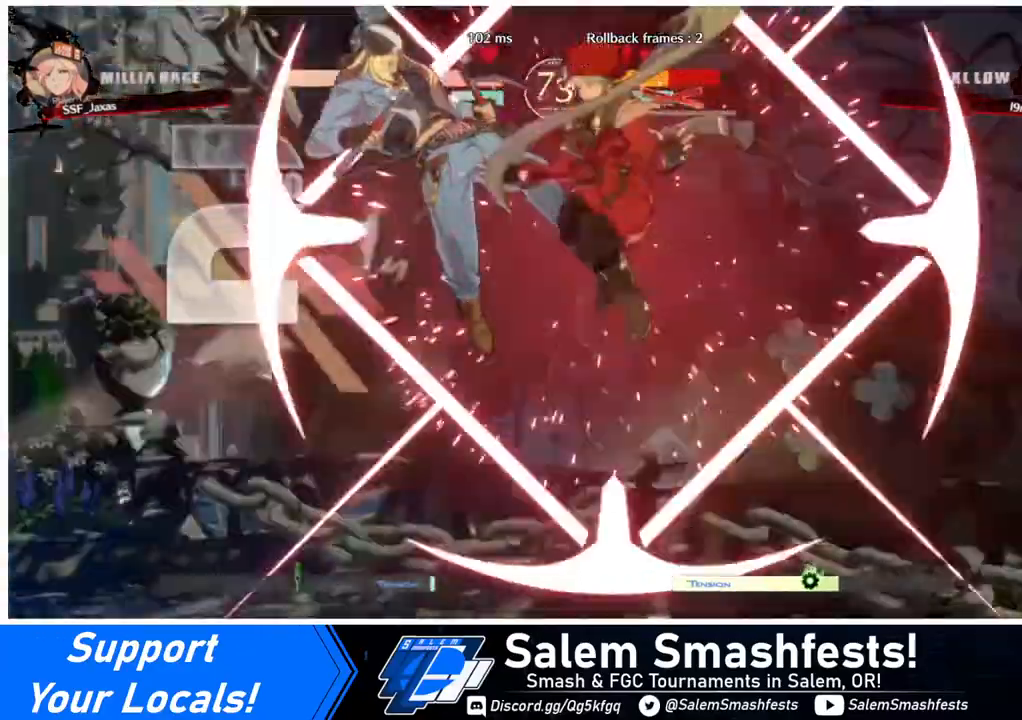
{"buttons": ["DPAD_LEFT"], "events": [[40, "CIRCLE", "up"]]}
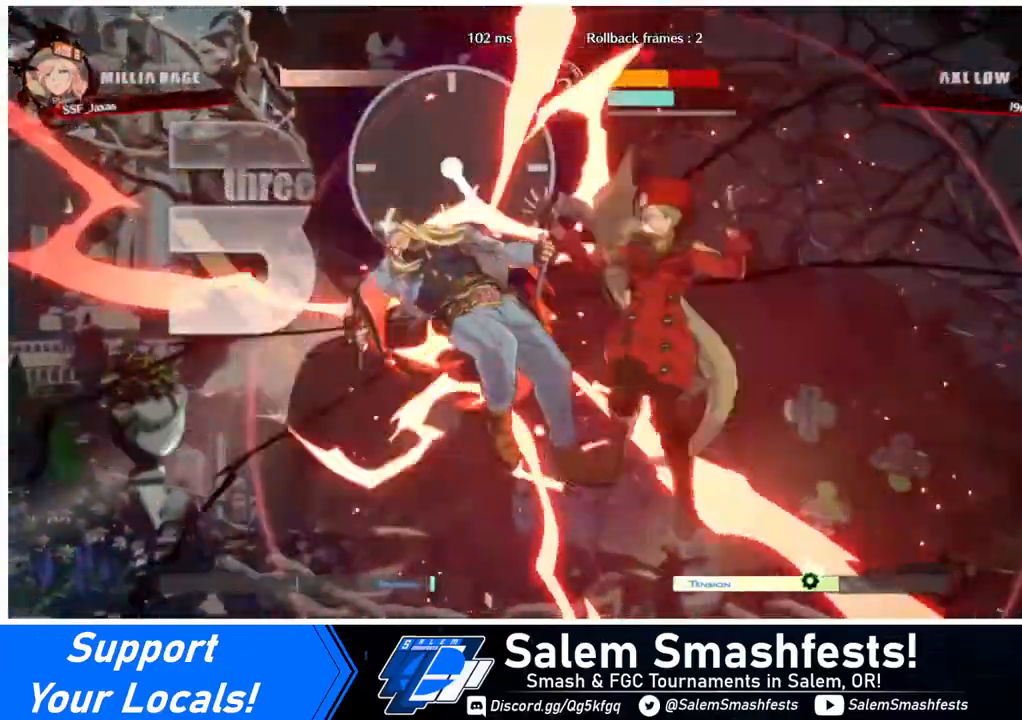
{"buttons": [], "events": [[320, "DPAD_LEFT", "up"]]}
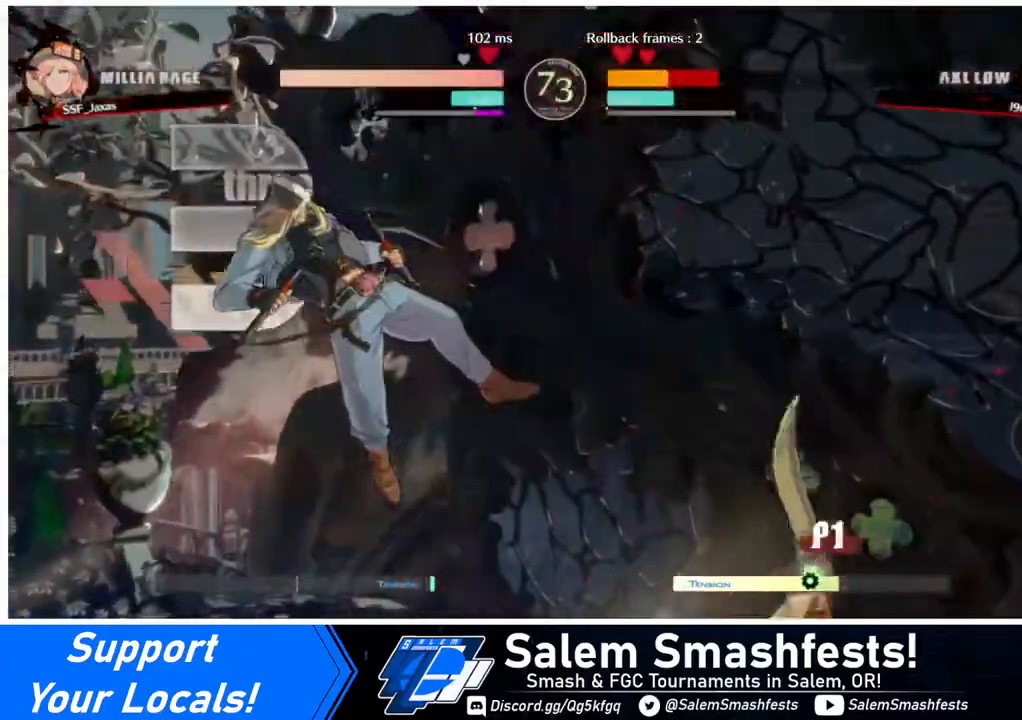
{"buttons": [], "events": [[120, "DPAD_LEFT", "down"], [200, "DPAD_LEFT", "up"], [240, "DPAD_LEFT", "down"], [520, "DPAD_LEFT", "up"]]}
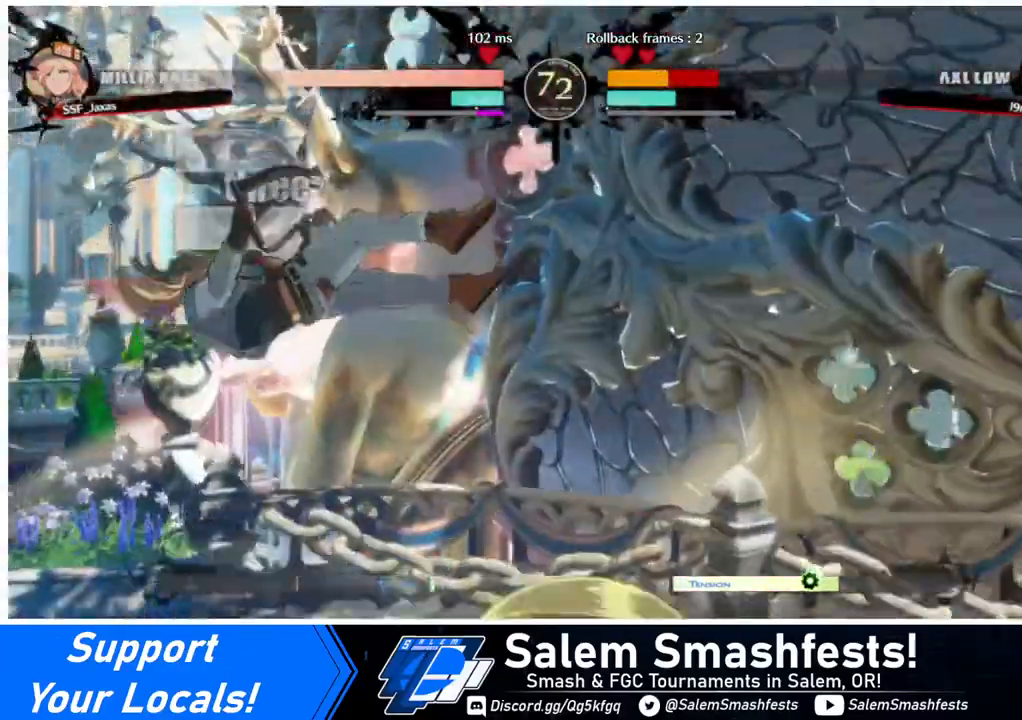
{"buttons": ["DPAD_DOWN"], "events": [[80, "TRIANGLE", "down"], [240, "TRIANGLE", "up"], [400, "DPAD_DOWN", "down"]]}
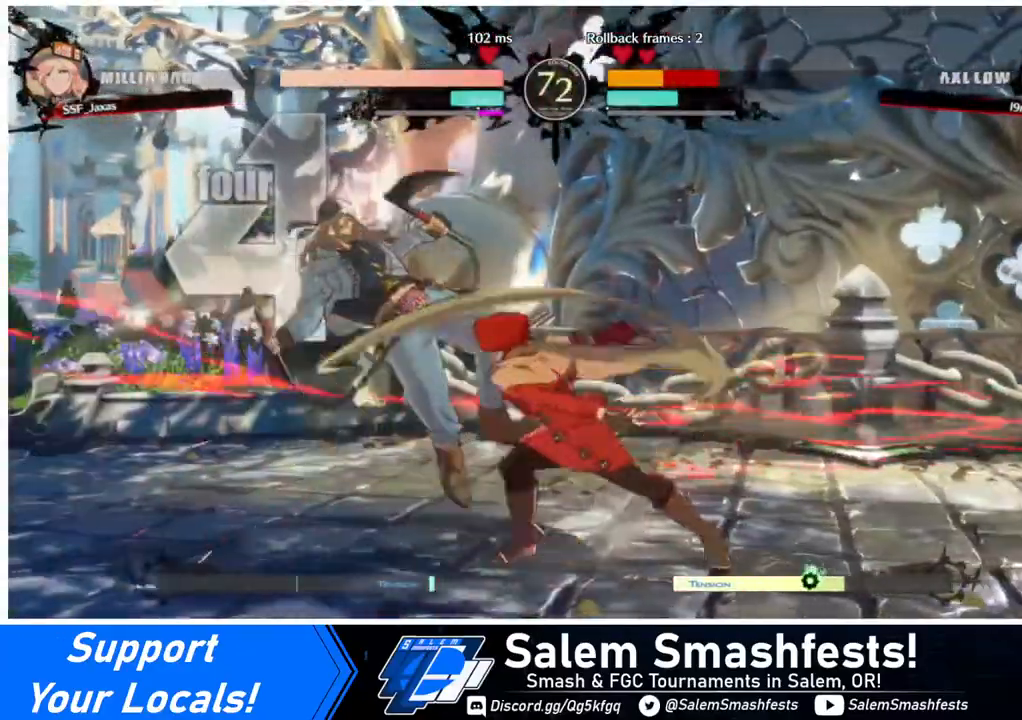
{"buttons": [], "events": [[40, "R1", "down"], [200, "DPAD_DOWN", "up"], [240, "R1", "up"]]}
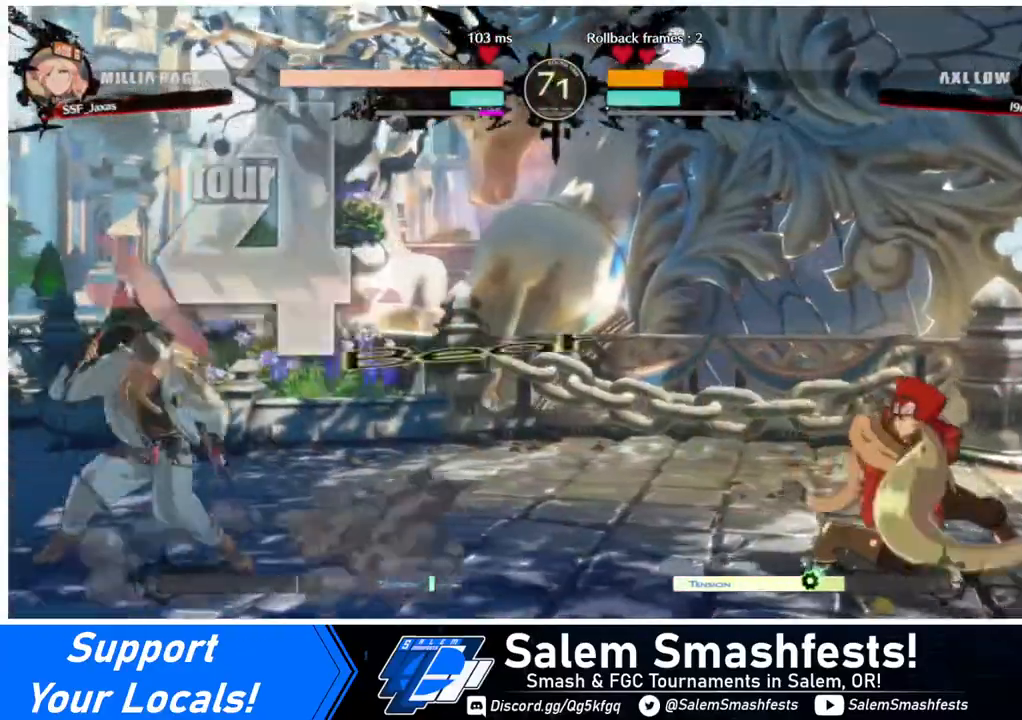
{"buttons": ["DPAD_UP", "DPAD_RIGHT"], "events": [[80, "DPAD_LEFT", "down"], [160, "DPAD_LEFT", "up"], [200, "DPAD_LEFT", "down"], [400, "DPAD_LEFT", "up"], [400, "DPAD_UP", "down"], [440, "DPAD_RIGHT", "down"]]}
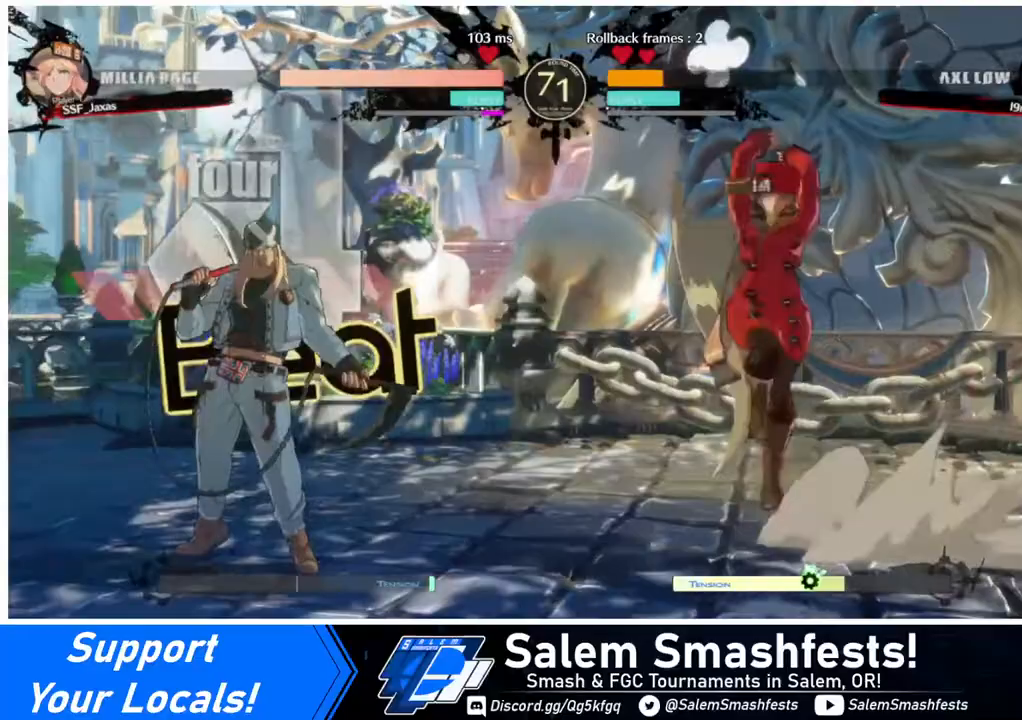
{"buttons": ["L1"], "events": [[40, "DPAD_UP", "up"], [360, "DPAD_RIGHT", "up"], [440, "L1", "down"]]}
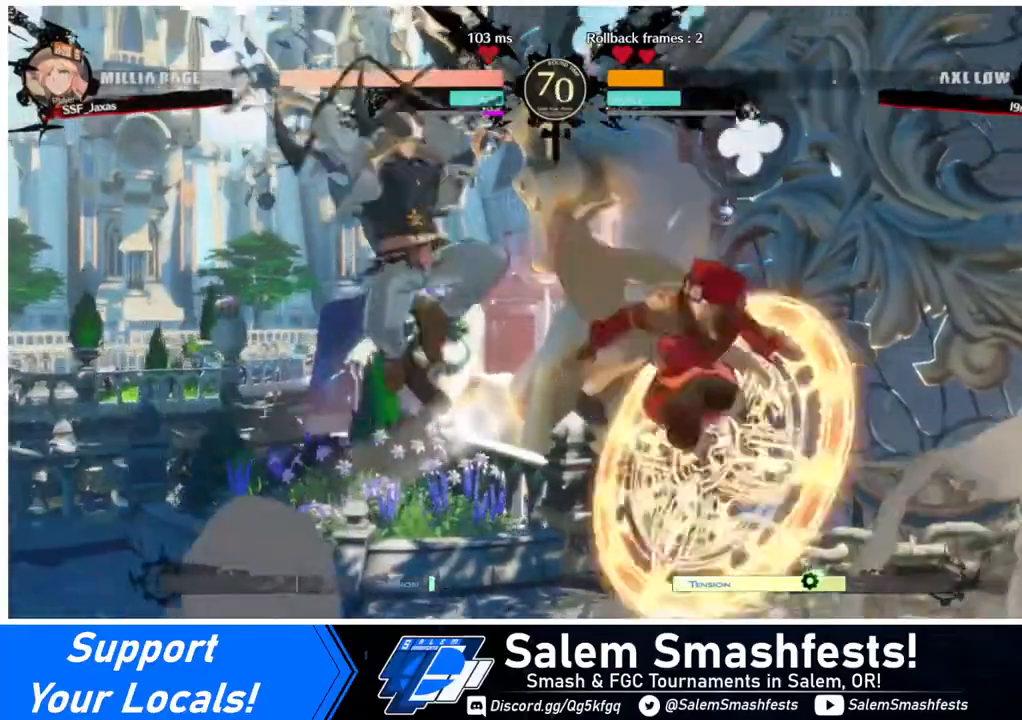
{"buttons": [], "events": [[40, "L1", "up"], [160, "R1", "down"], [320, "DPAD_RIGHT", "down"], [320, "R1", "up"], [440, "DPAD_RIGHT", "up"]]}
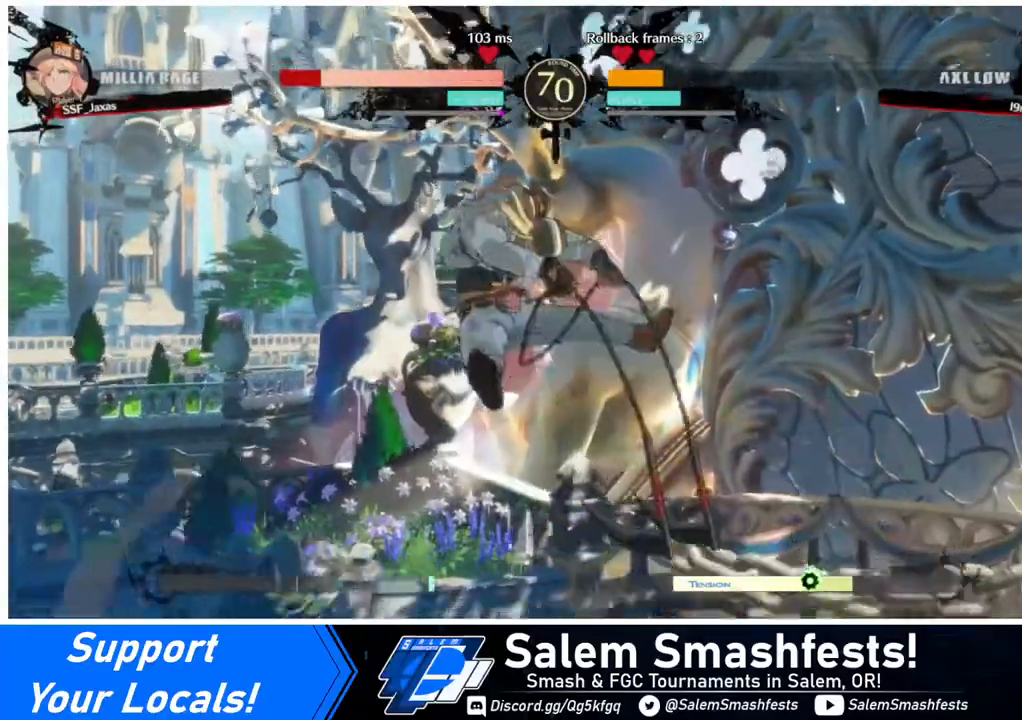
{"buttons": ["CROSS", "DPAD_LEFT"], "events": [[40, "DPAD_RIGHT", "down"], [240, "DPAD_DOWN", "down"], [400, "DPAD_DOWN", "up"], [440, "DPAD_RIGHT", "up"], [480, "DPAD_LEFT", "down"], [520, "CROSS", "down"]]}
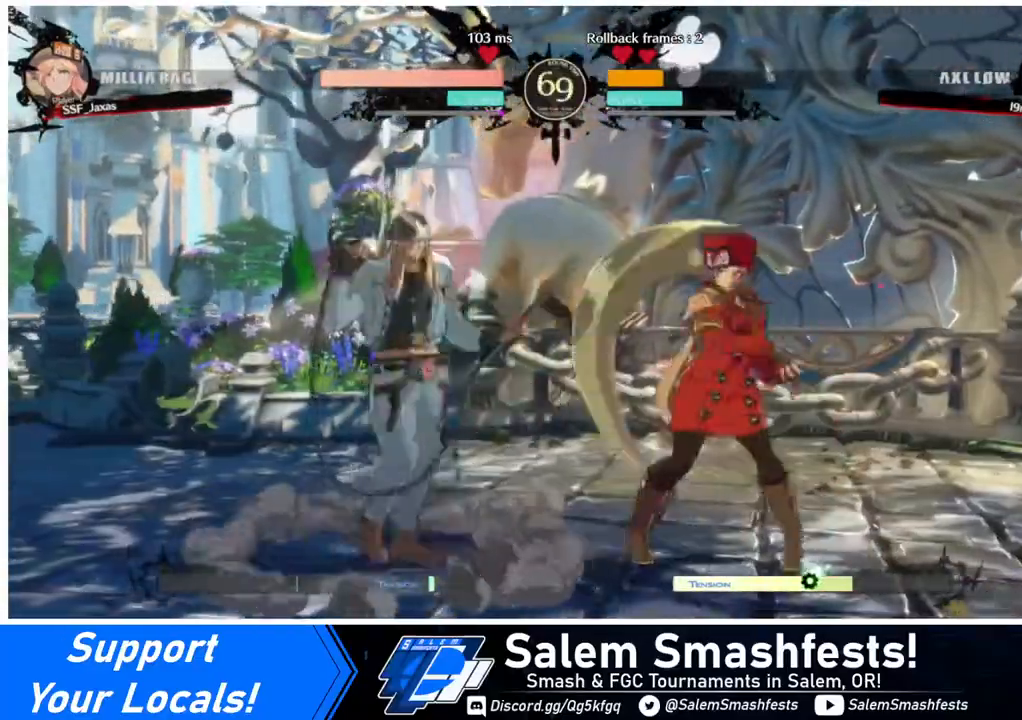
{"buttons": ["DPAD_RIGHT"], "events": [[80, "CROSS", "up"], [80, "DPAD_LEFT", "up"], [120, "DPAD_DOWN", "down"], [160, "DPAD_RIGHT", "down"], [240, "DPAD_DOWN", "up"], [280, "SQUARE", "down"], [400, "SQUARE", "up"]]}
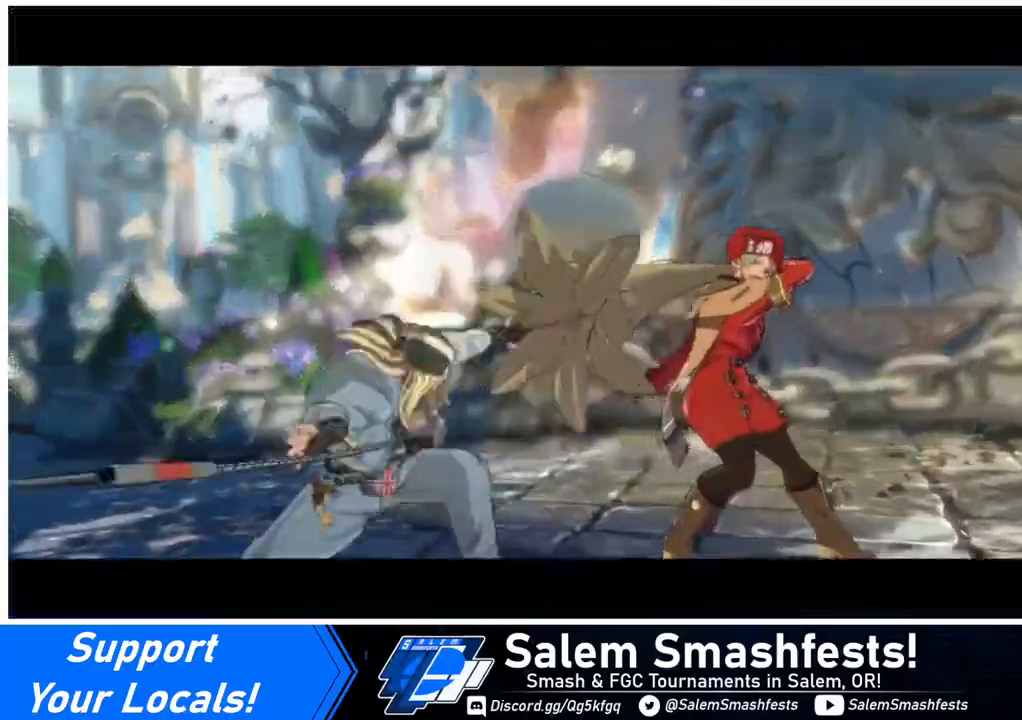
{"buttons": ["DPAD_RIGHT"], "events": [[80, "DPAD_DOWN", "down"], [280, "DPAD_DOWN", "up"]]}
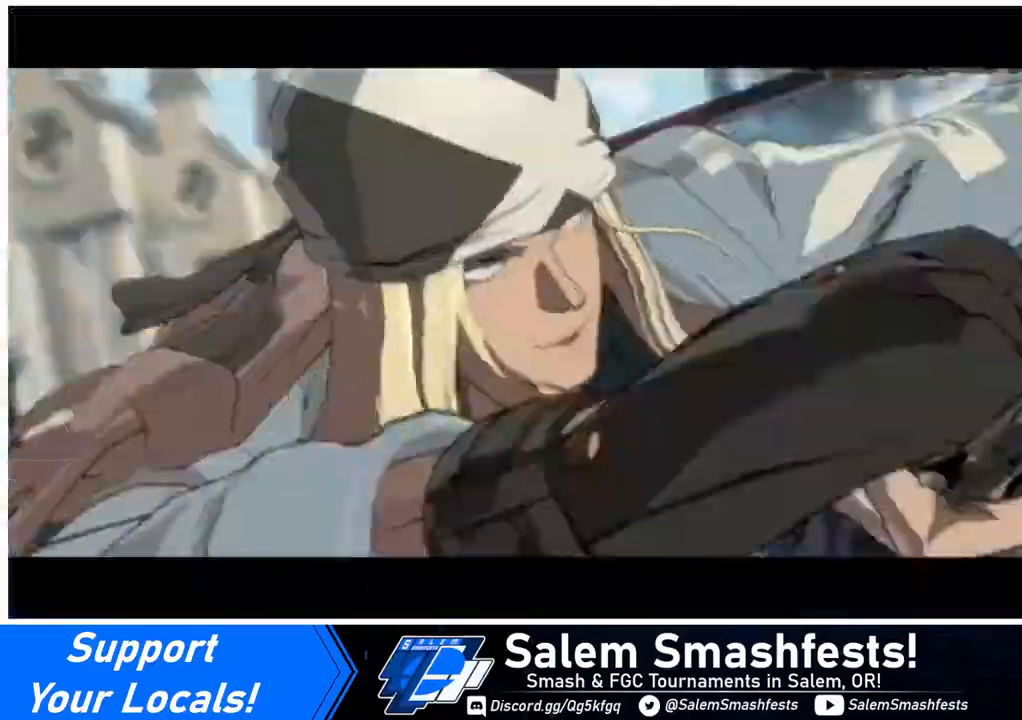
{"buttons": ["DPAD_RIGHT"], "events": []}
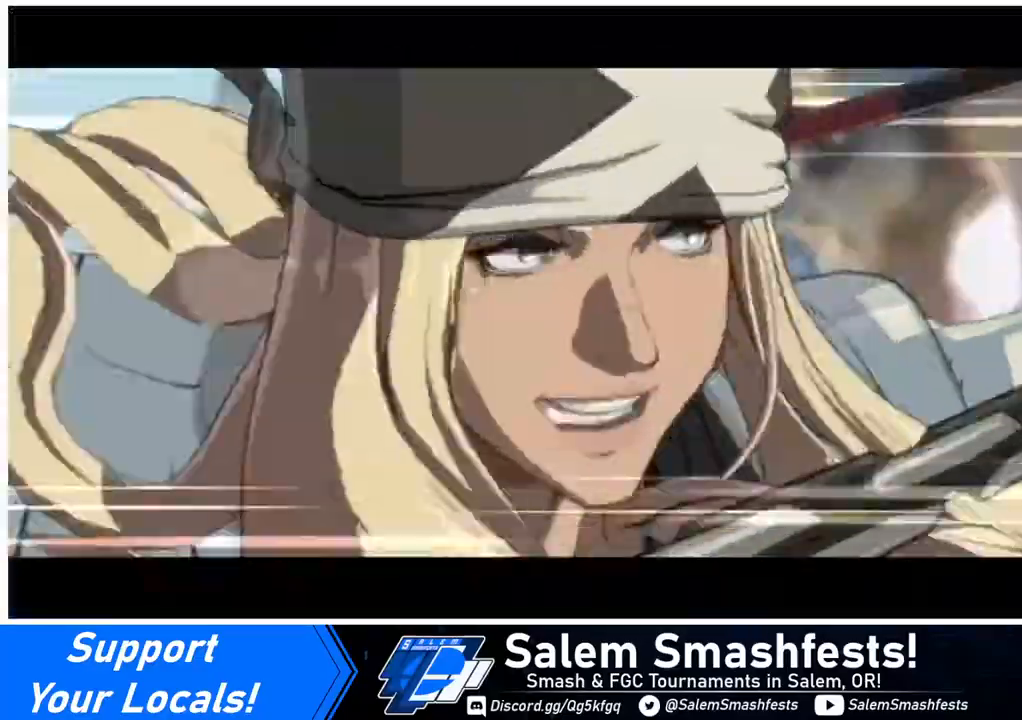
{"buttons": ["DPAD_RIGHT"], "events": [[40, "SQUARE", "down"], [240, "SQUARE", "up"]]}
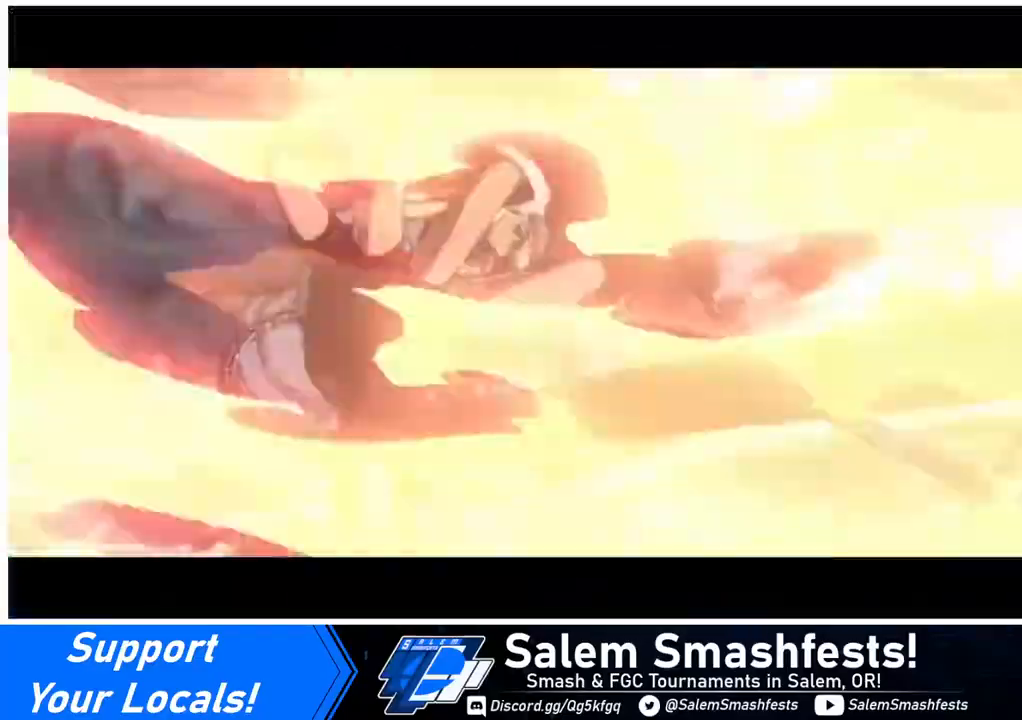
{"buttons": ["DPAD_DOWN", "DPAD_RIGHT"], "events": [[40, "DPAD_DOWN", "down"]]}
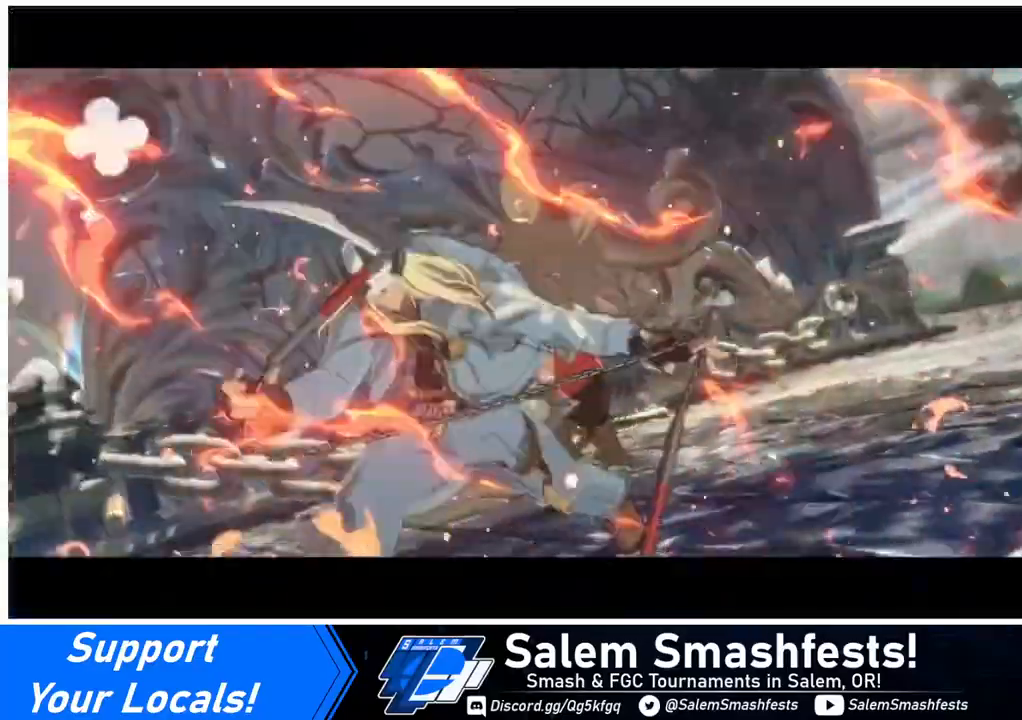
{"buttons": ["DPAD_DOWN", "DPAD_RIGHT"], "events": []}
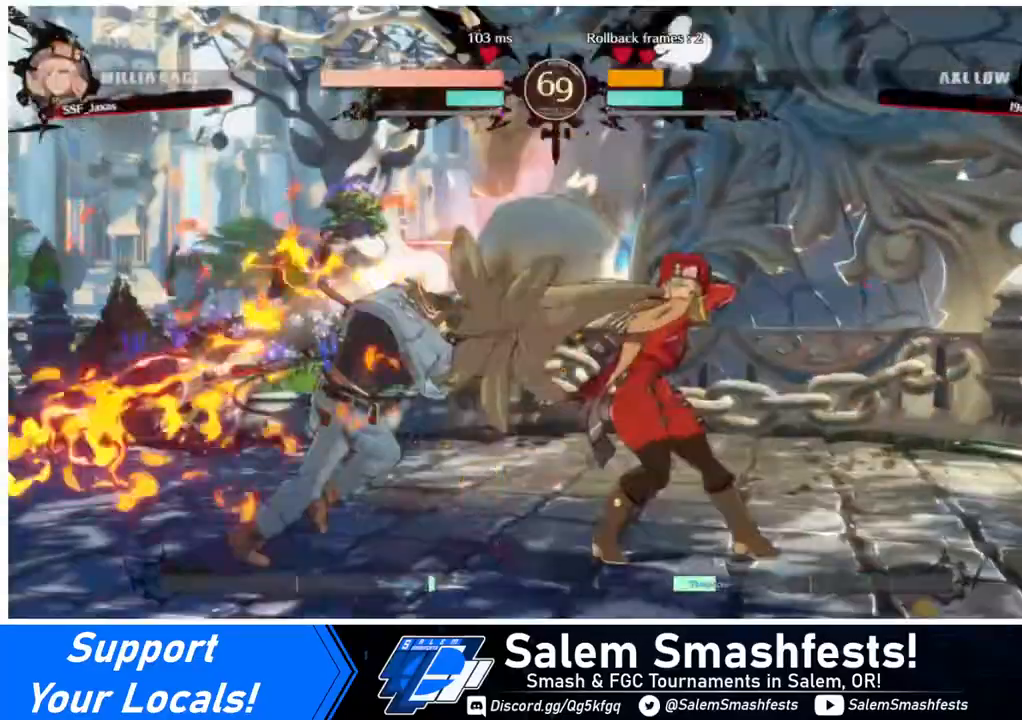
{"buttons": ["DPAD_DOWN", "DPAD_RIGHT"], "events": []}
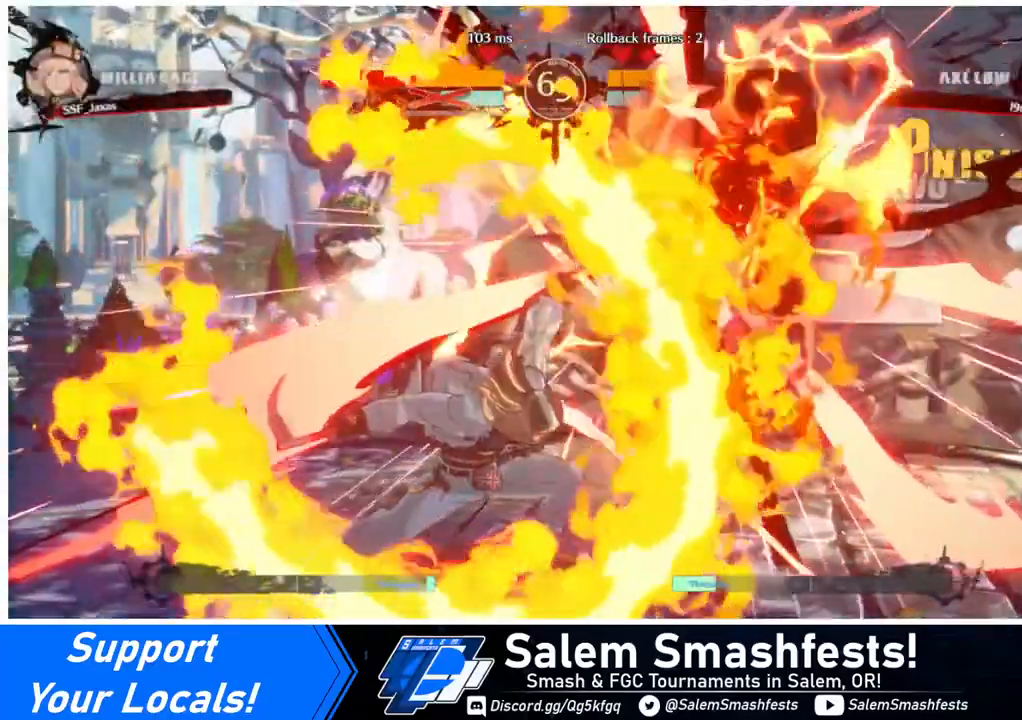
{"buttons": ["SQUARE", "DPAD_DOWN", "DPAD_RIGHT"], "events": [[160, "SQUARE", "down"]]}
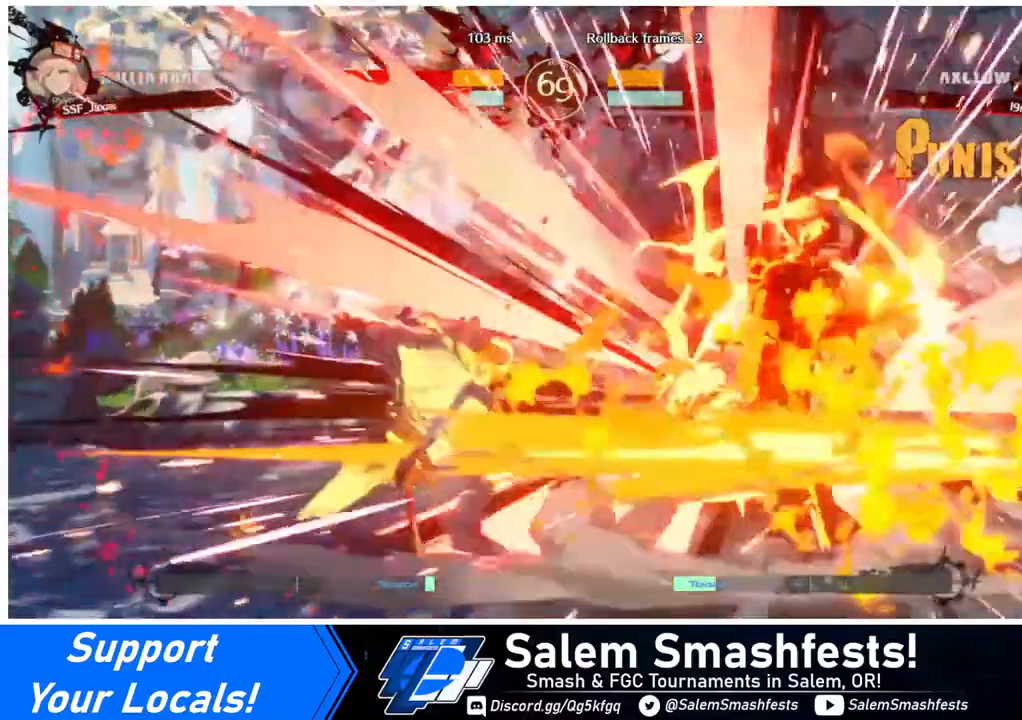
{"buttons": ["DPAD_DOWN", "DPAD_RIGHT"], "events": [[120, "SQUARE", "up"]]}
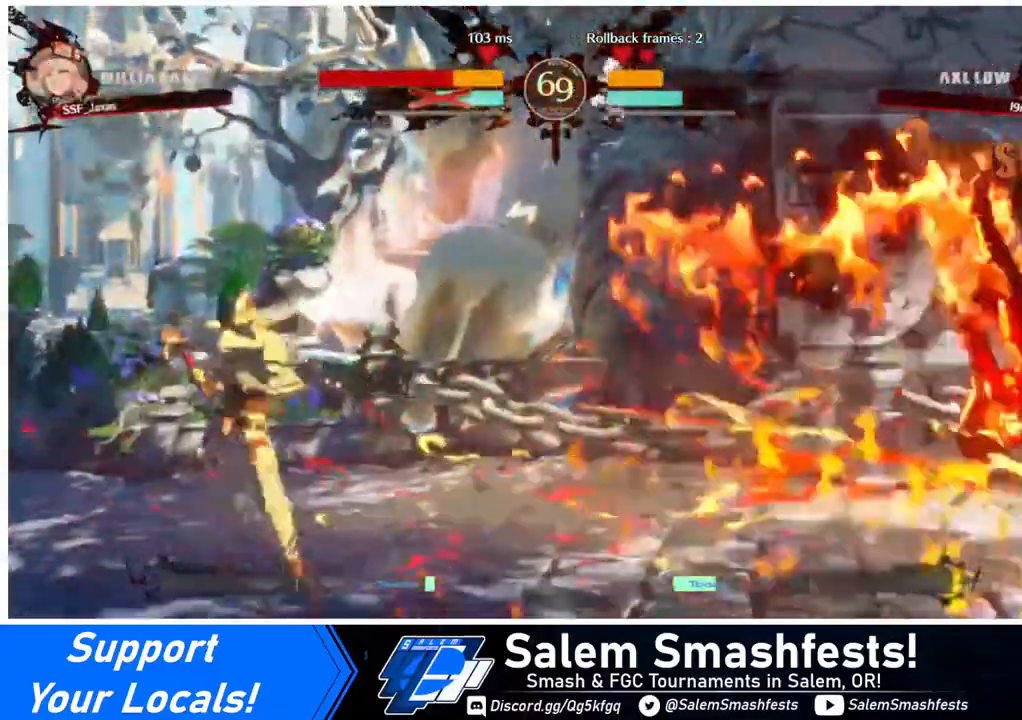
{"buttons": [], "events": [[200, "DPAD_DOWN", "up"], [240, "DPAD_RIGHT", "up"]]}
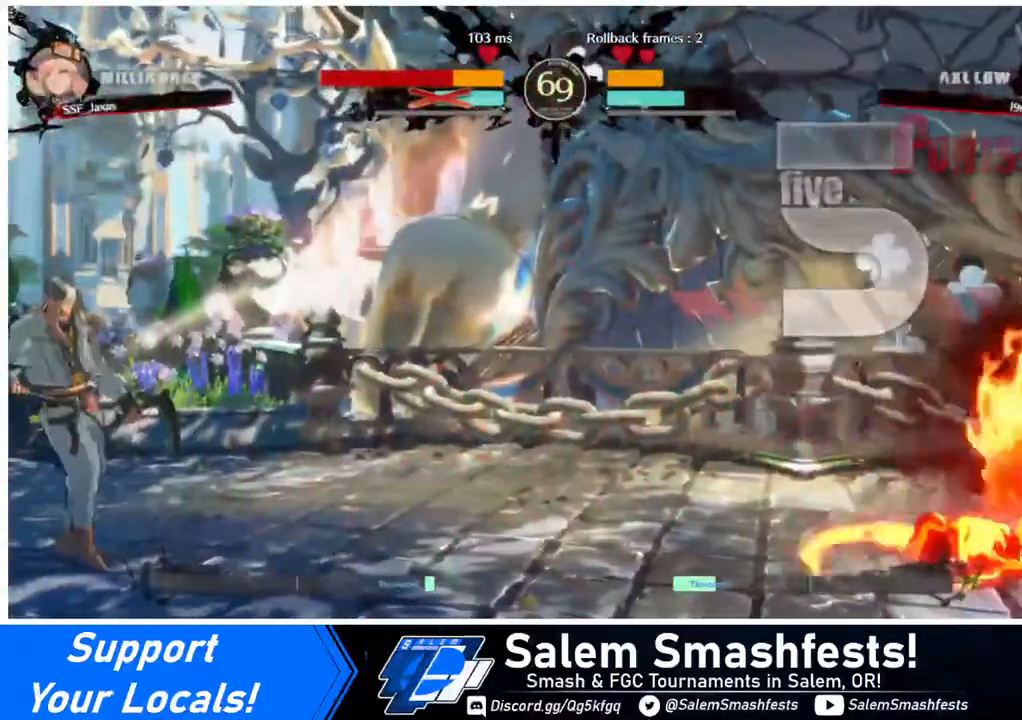
{"buttons": ["DPAD_DOWN", "DPAD_RIGHT"], "events": [[320, "DPAD_DOWN", "down"], [320, "DPAD_RIGHT", "down"]]}
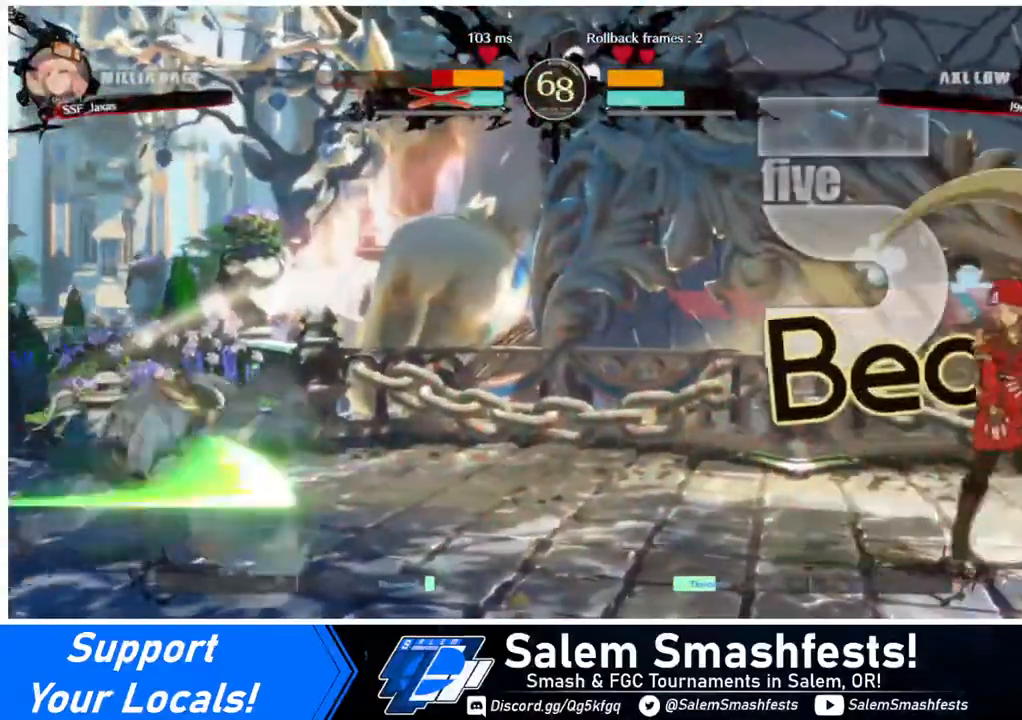
{"buttons": ["DPAD_DOWN", "DPAD_RIGHT"], "events": []}
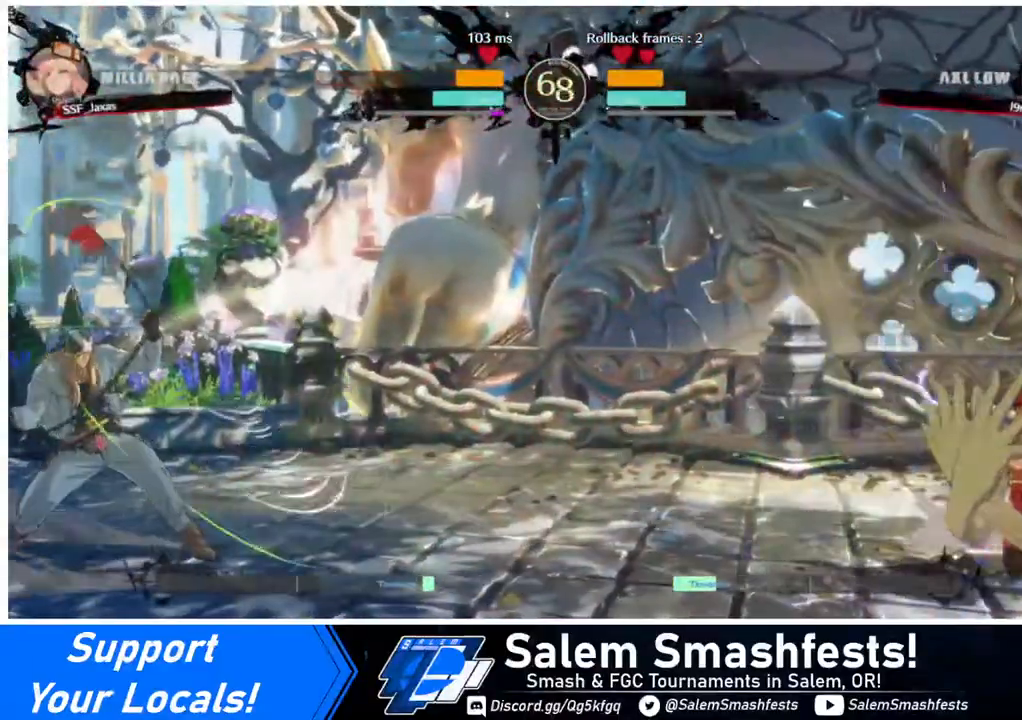
{"buttons": [], "events": [[280, "DPAD_DOWN", "up"], [320, "DPAD_RIGHT", "up"], [360, "DPAD_LEFT", "down"], [440, "DPAD_LEFT", "up"]]}